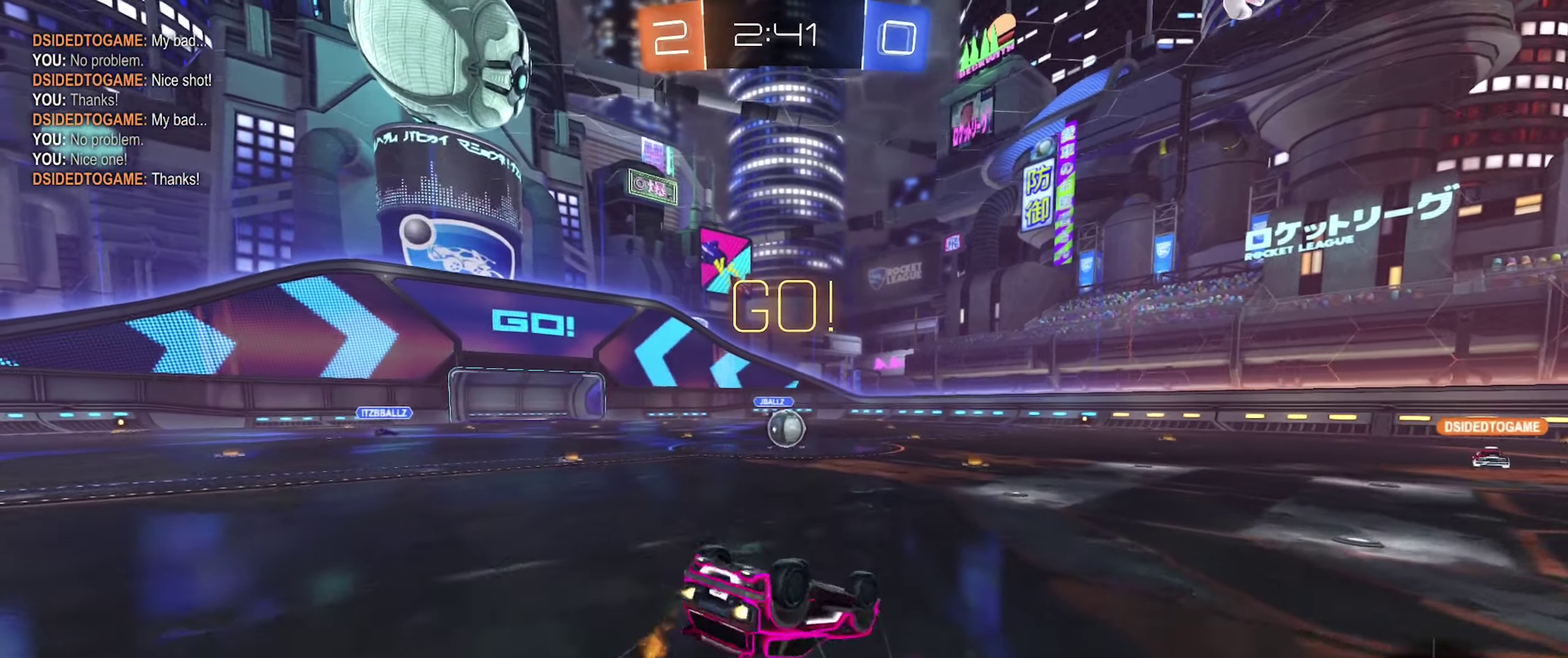
Gameplay with a controller (Xbox layout); each line is a JSON object with the inputs held at the frame after it. "events" lists button and stick changes between this image and that frame as [ms after this image, input, new state], when the widget could be followed in between.
{"buttons": ["R2"], "left_stick": "left", "right_stick": "center", "events": [[16, "left_stick", "left"], [133, "left_stick", "down-left"], [300, "left_stick", "center"], [366, "L1", "up"], [433, "B", "up"], [483, "left_stick", "left"]]}
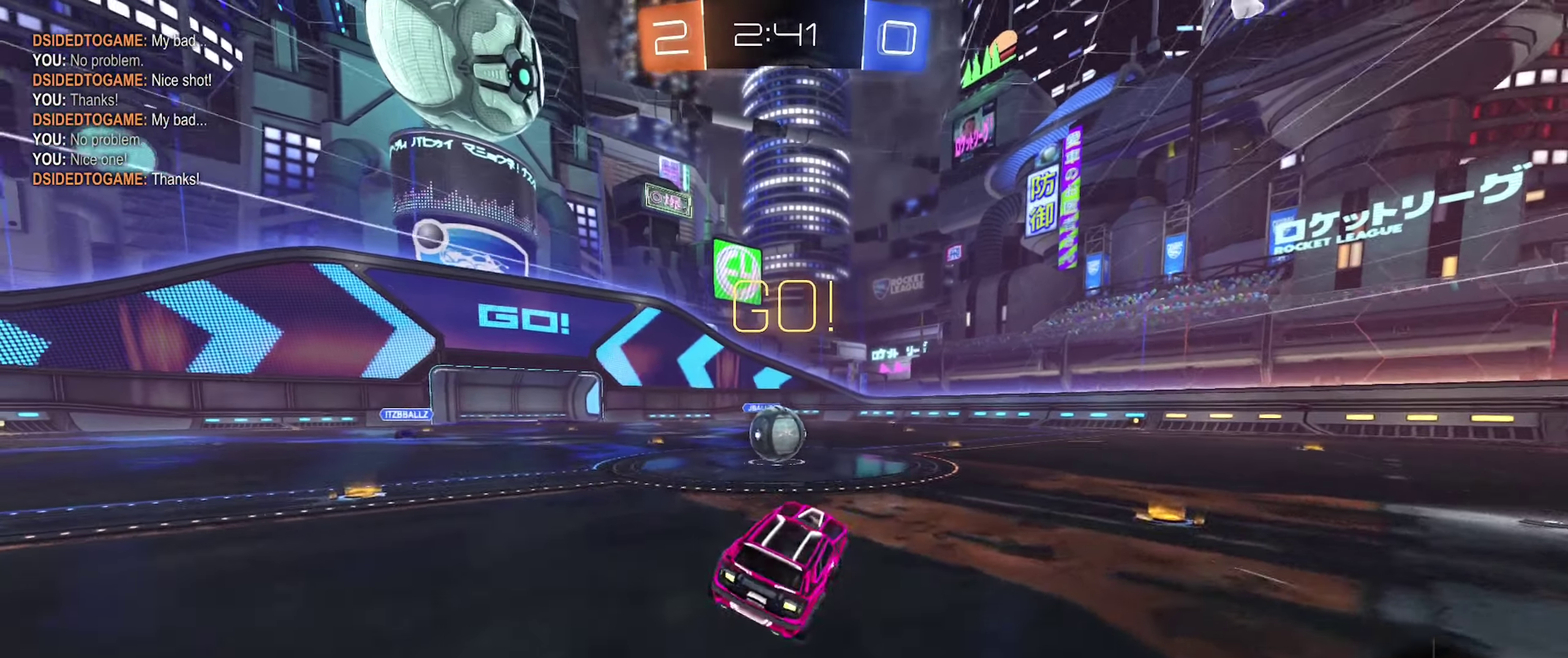
{"buttons": ["A", "L1", "R2"], "left_stick": "up-left", "right_stick": "center", "events": [[216, "left_stick", "center"], [333, "A", "down"], [333, "left_stick", "up-left"], [416, "A", "up"], [416, "left_stick", "left"], [483, "L1", "down"], [500, "A", "down"], [500, "left_stick", "up-left"]]}
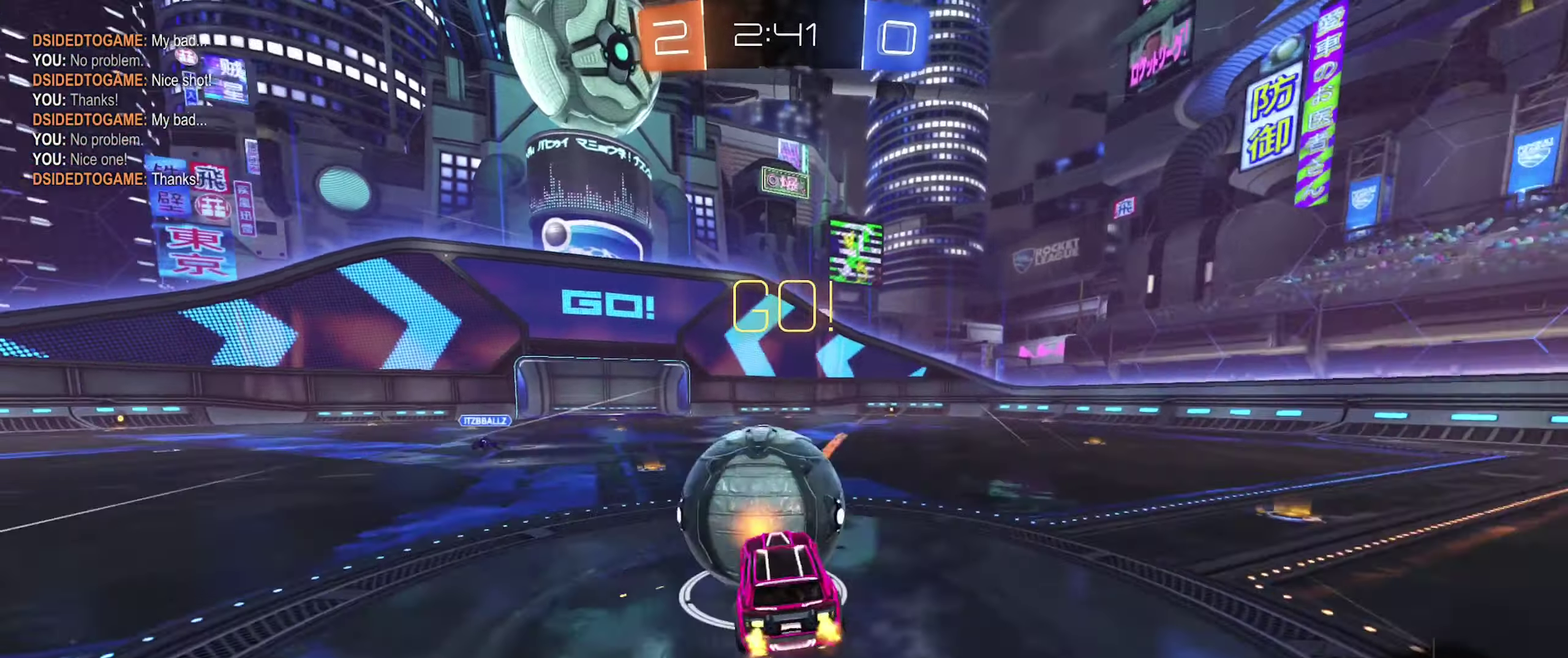
{"buttons": ["L1", "R2"], "left_stick": "down-right", "right_stick": "center"}
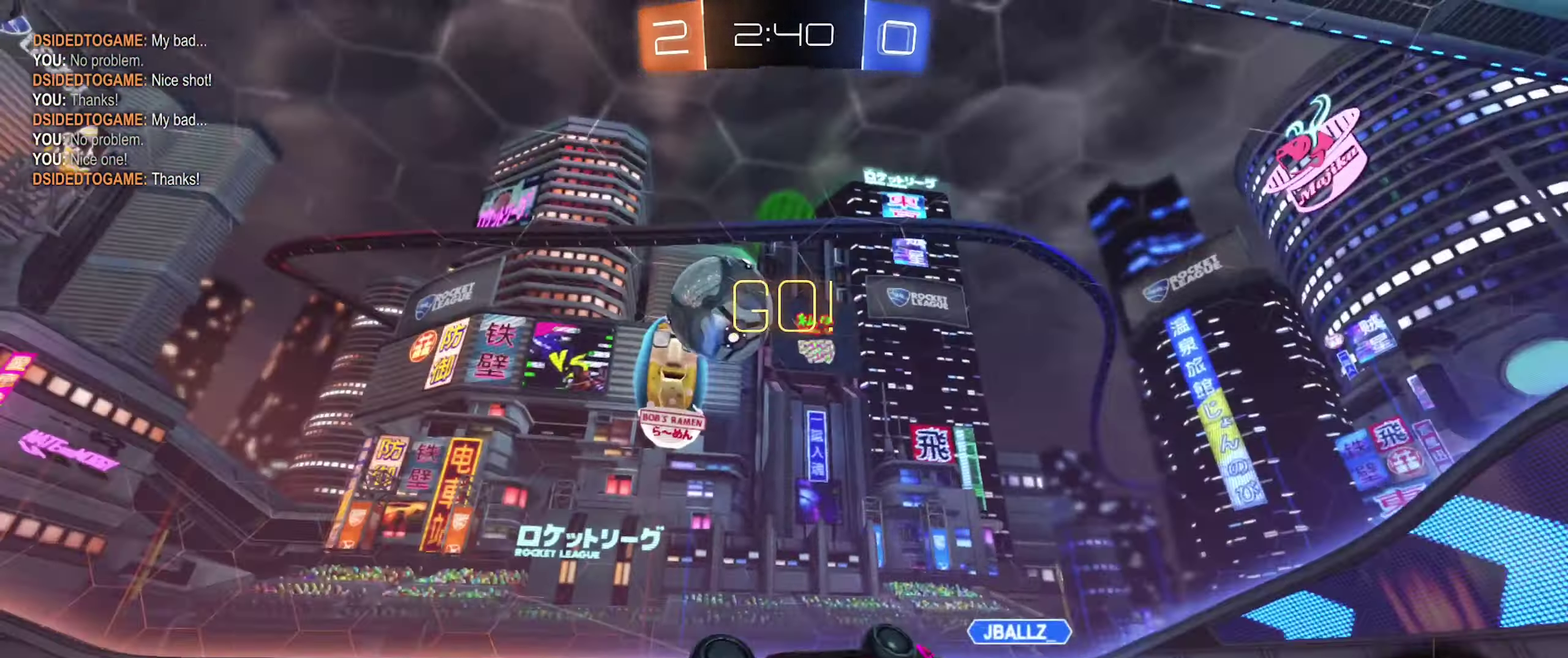
{"buttons": ["R2"], "left_stick": "center", "right_stick": "center"}
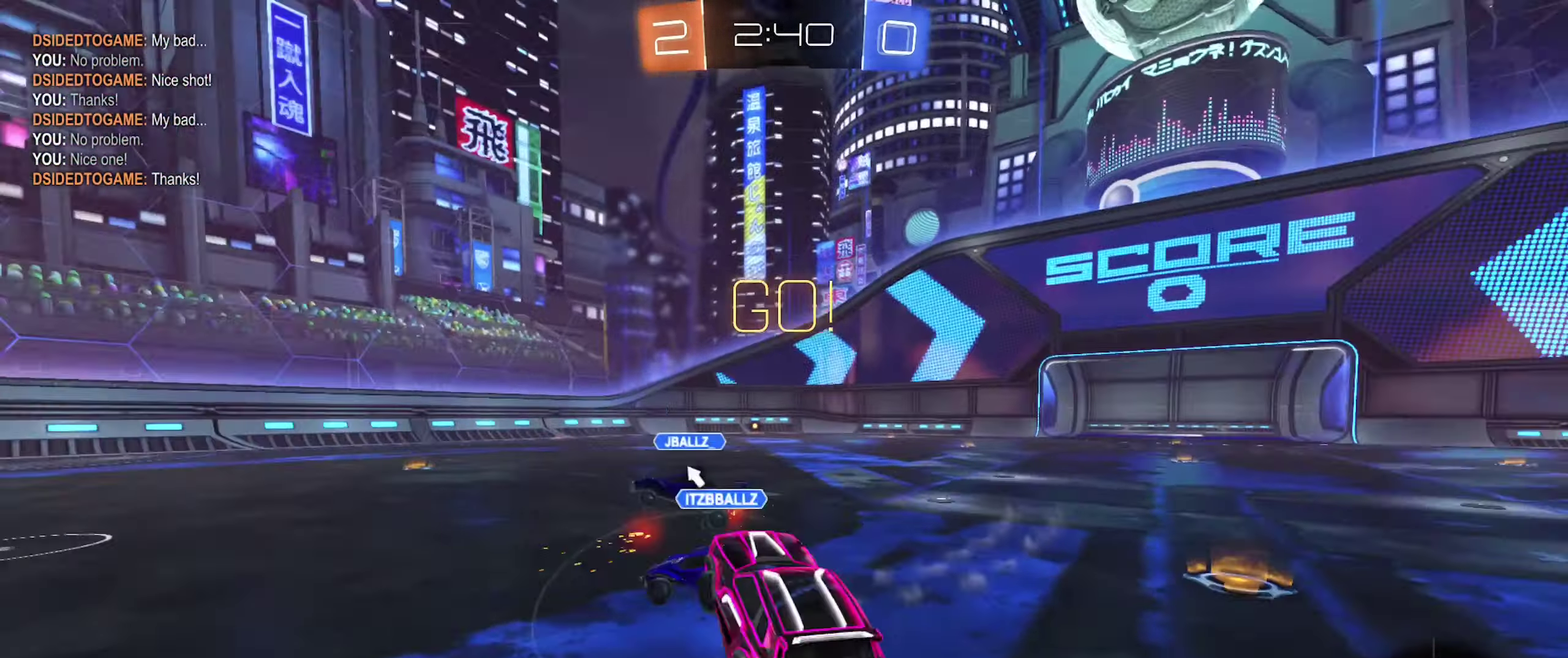
{"buttons": ["R2"], "left_stick": "left", "right_stick": "center", "events": [[266, "Y", "down"], [283, "left_stick", "left"], [383, "Y", "up"]]}
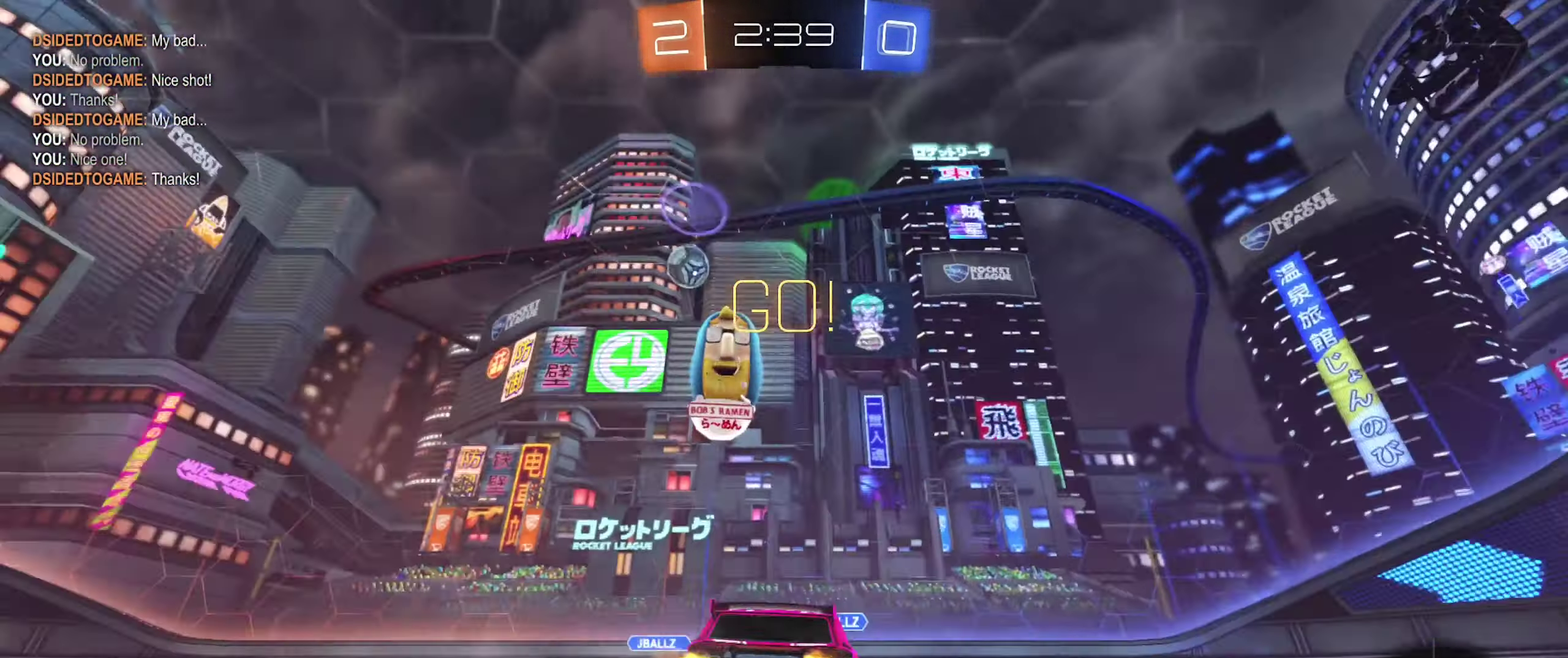
{"buttons": ["R2"], "left_stick": "left", "right_stick": "center", "events": [[333, "Y", "down"], [483, "Y", "up"]]}
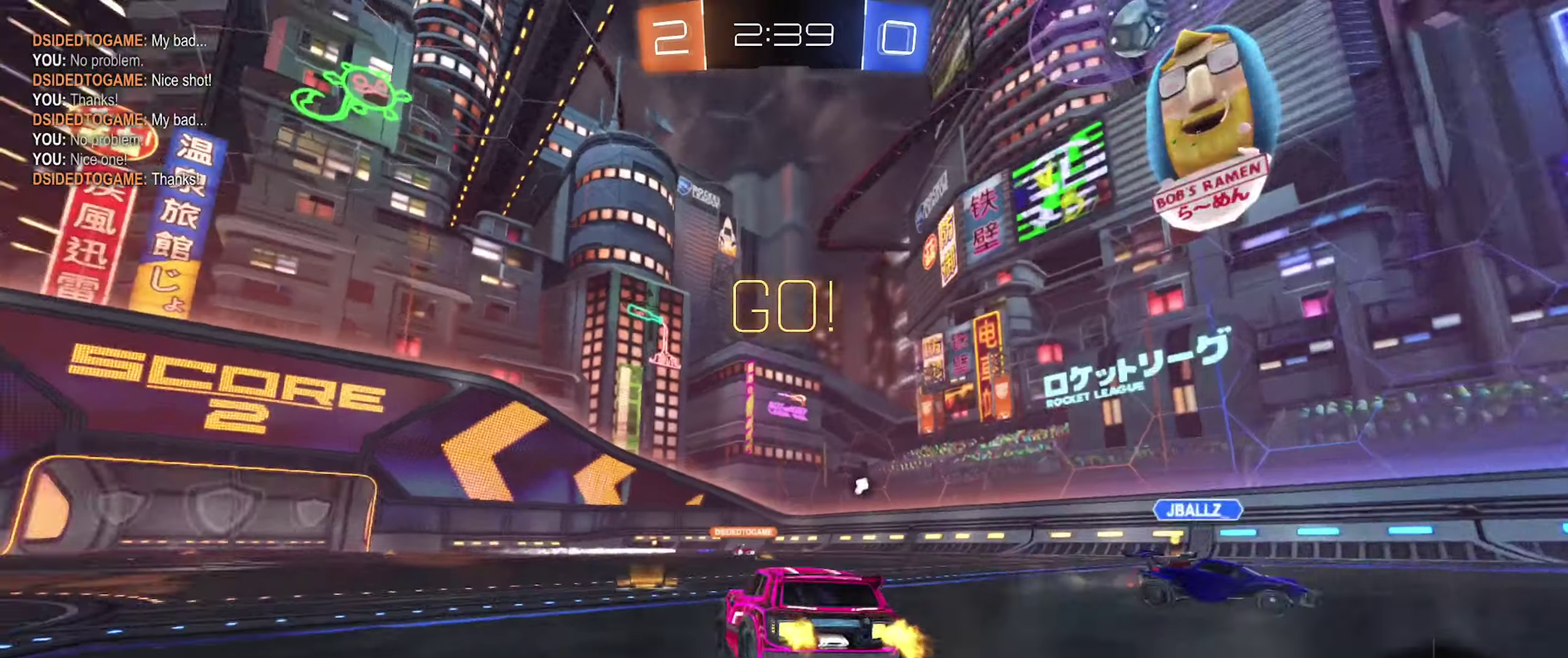
{"buttons": ["R2"], "left_stick": "right", "right_stick": "center", "events": [[33, "left_stick", "center"], [250, "Y", "down"], [367, "Y", "up"], [467, "left_stick", "right"]]}
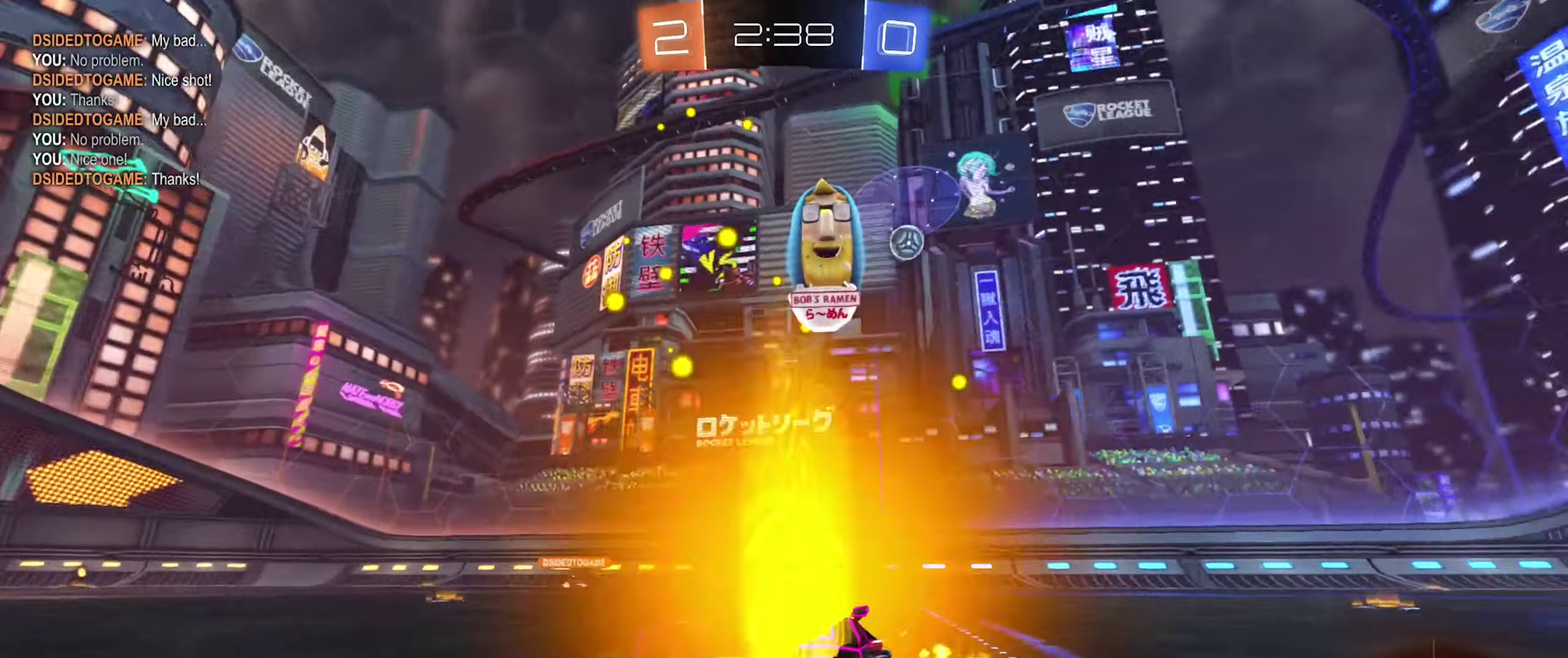
{"buttons": ["R2"], "left_stick": "center", "right_stick": "center", "events": [[183, "left_stick", "center"], [283, "left_stick", "left"], [400, "left_stick", "center"]]}
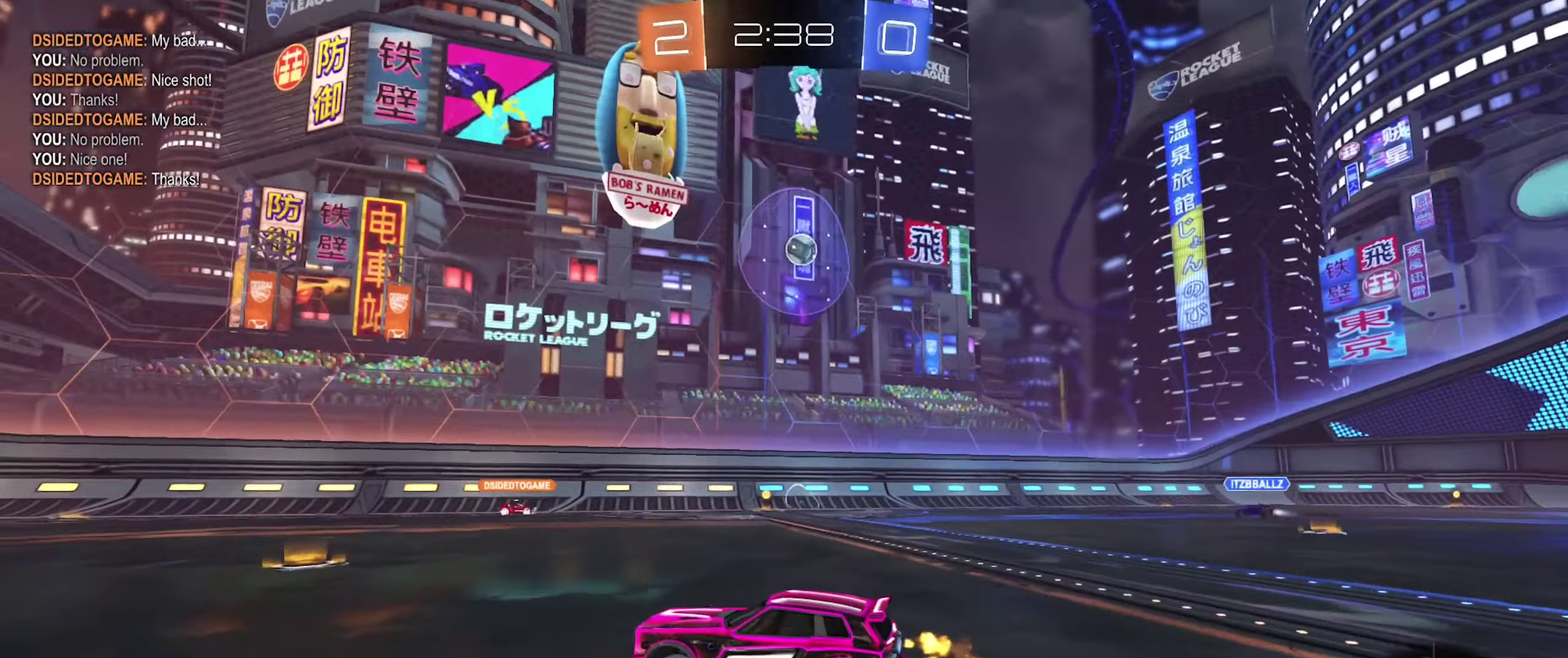
{"buttons": ["R2"], "left_stick": "left", "right_stick": "center", "events": [[200, "left_stick", "right"], [367, "left_stick", "center"], [433, "left_stick", "left"]]}
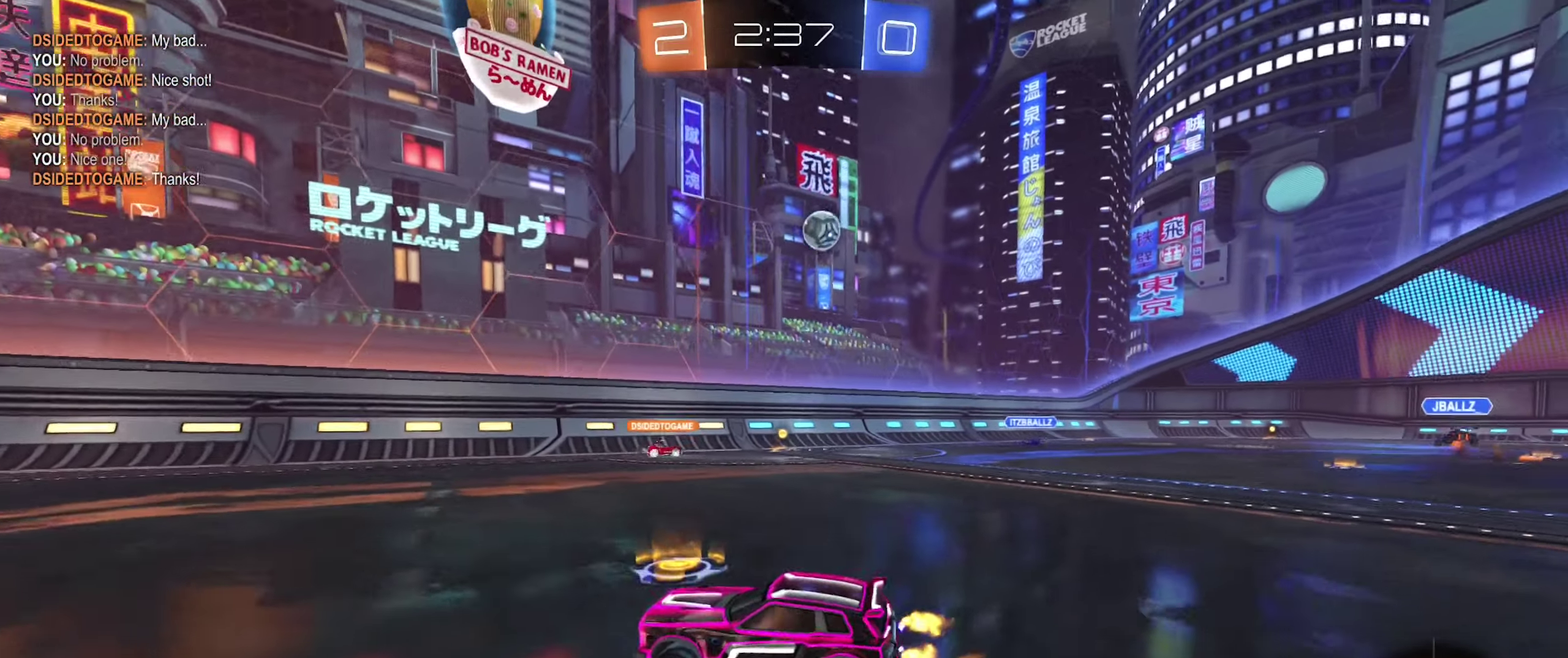
{"buttons": ["R2"], "left_stick": "center", "right_stick": "center", "events": [[333, "left_stick", "center"]]}
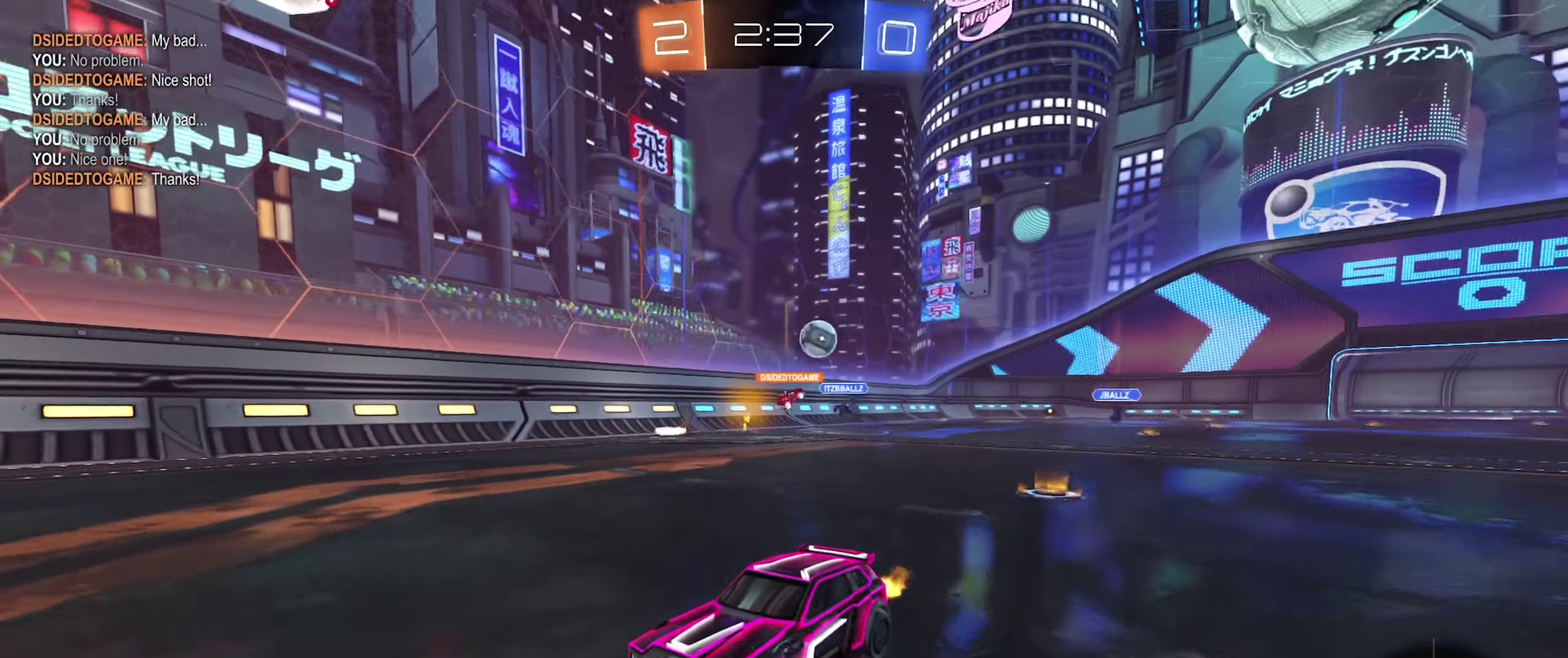
{"buttons": ["R2"], "left_stick": "left", "right_stick": "center", "events": [[33, "left_stick", "left"], [200, "left_stick", "center"], [417, "left_stick", "left"]]}
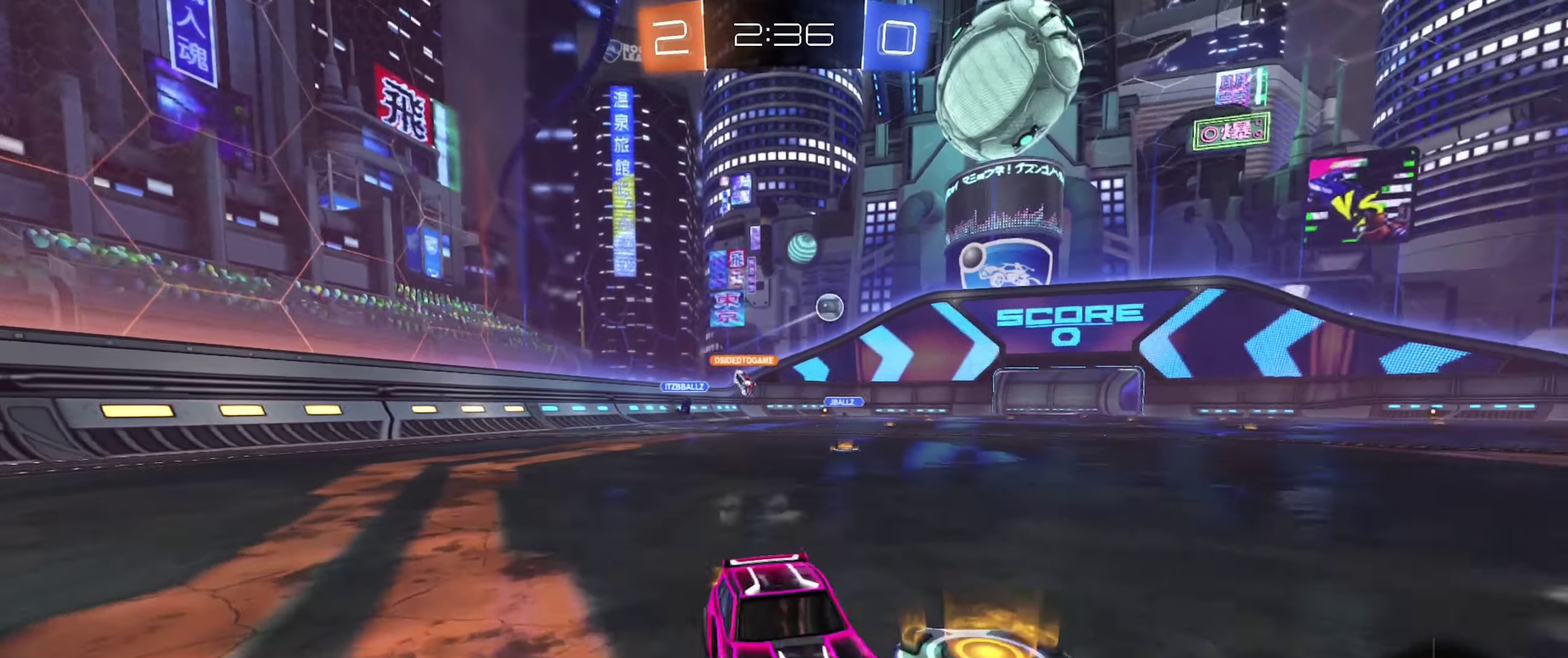
{"buttons": ["B", "R2"], "left_stick": "up-right", "right_stick": "center", "events": [[383, "left_stick", "center"], [417, "B", "down"], [433, "left_stick", "up-right"]]}
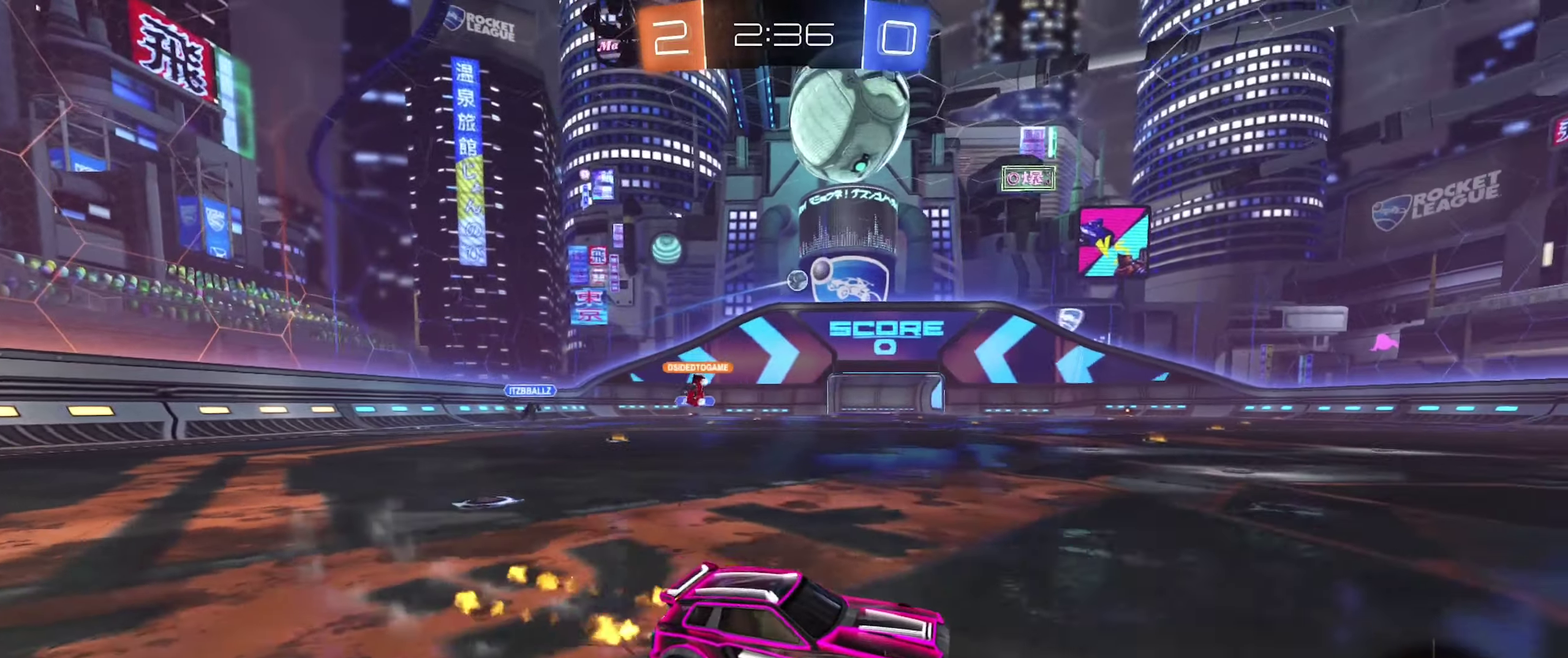
{"buttons": ["B", "R2"], "left_stick": "center", "right_stick": "center", "events": [[17, "left_stick", "right"], [167, "left_stick", "center"], [283, "Y", "down"], [433, "Y", "up"]]}
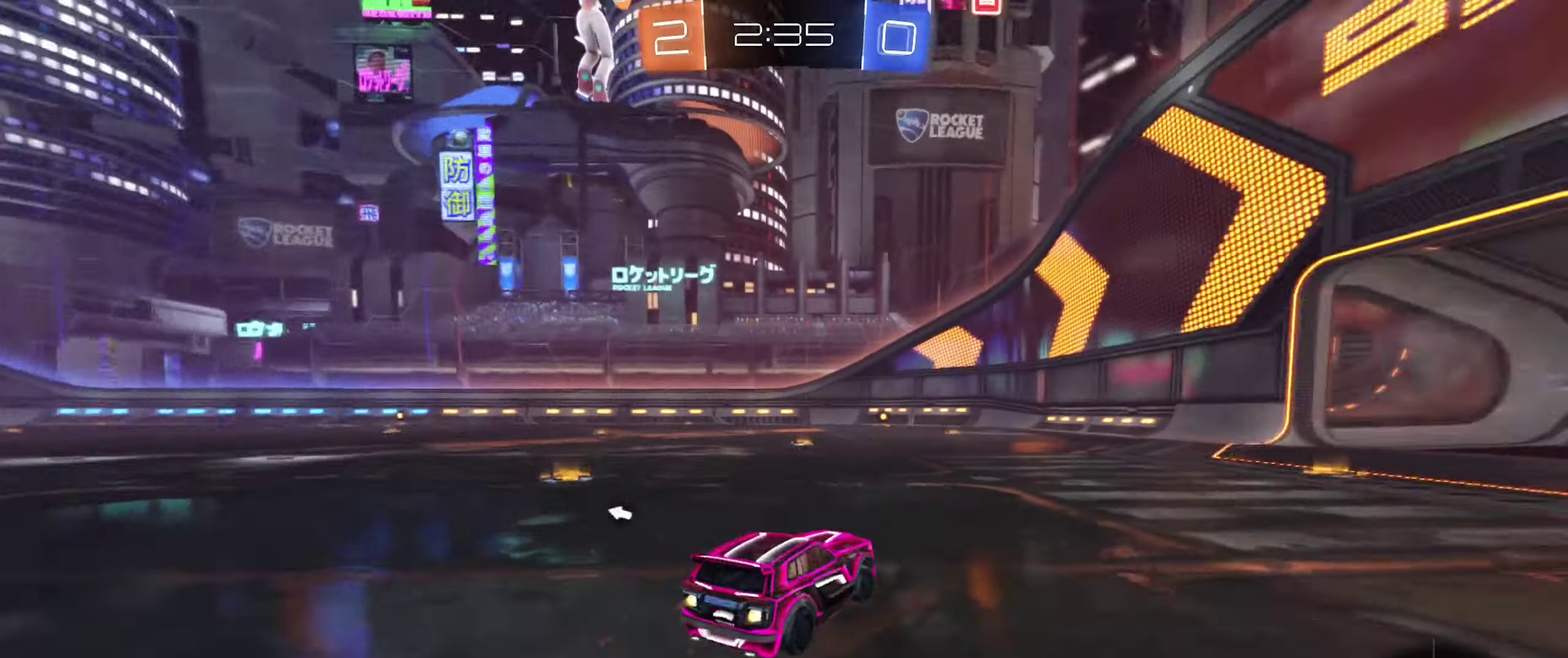
{"buttons": ["B", "R2"], "left_stick": "right", "right_stick": "center", "events": [[100, "left_stick", "left"], [267, "left_stick", "center"], [383, "left_stick", "right"]]}
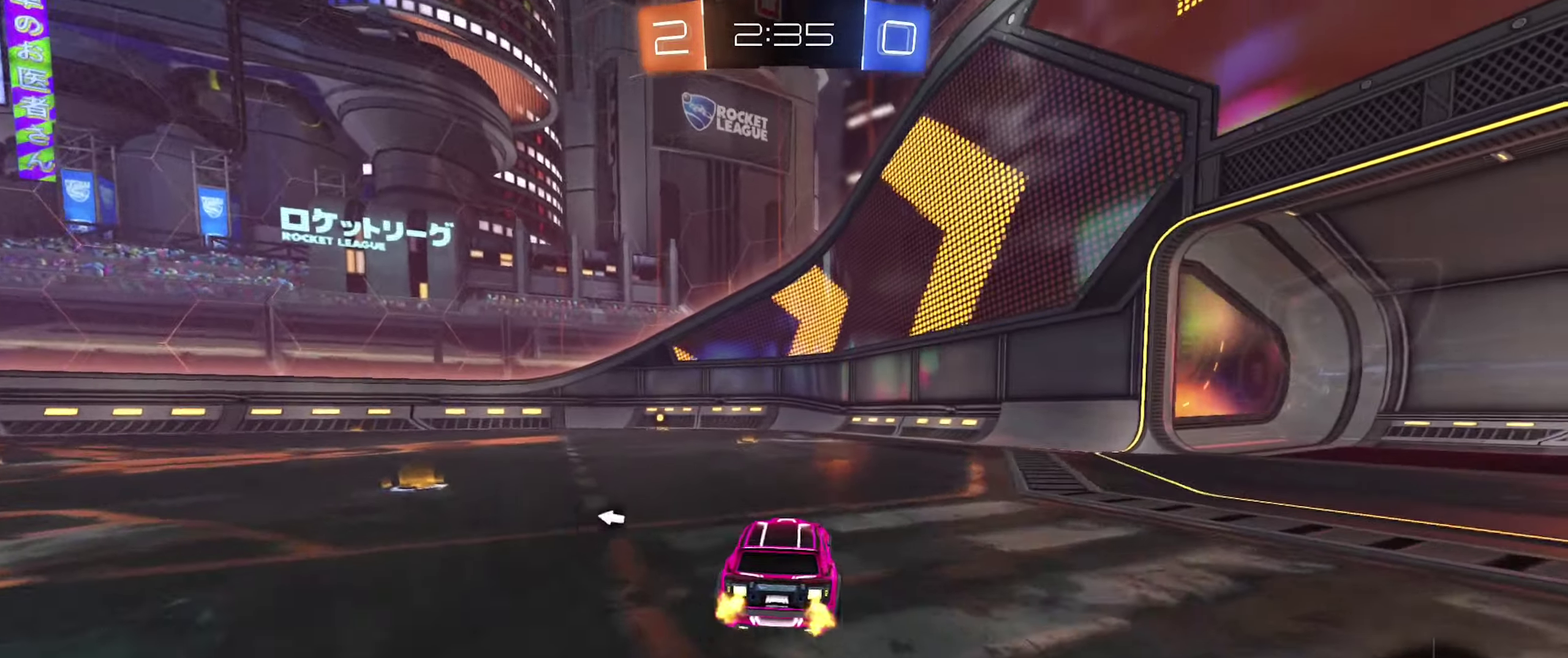
{"buttons": ["B", "R2"], "left_stick": "left", "right_stick": "center", "events": [[83, "left_stick", "left"], [283, "Y", "down"], [283, "left_stick", "center"], [417, "Y", "up"], [450, "left_stick", "left"]]}
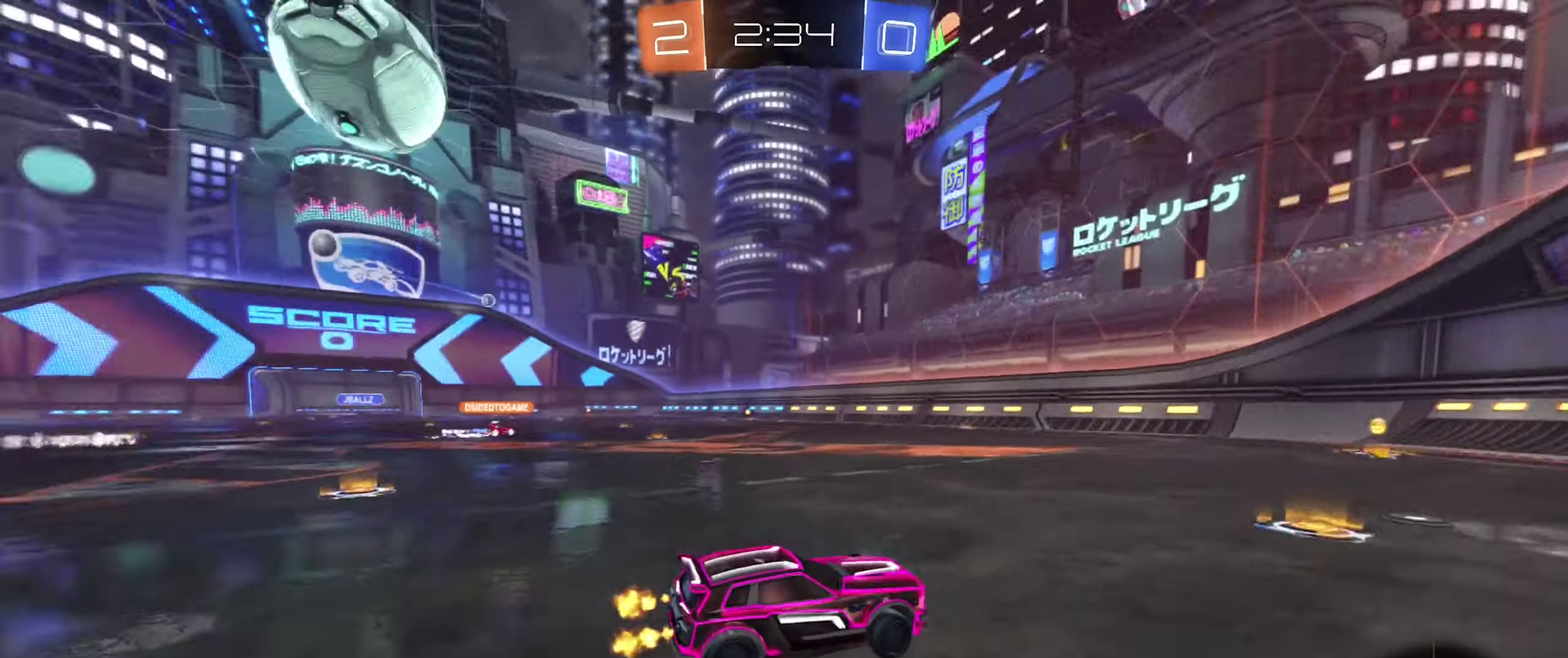
{"buttons": ["B", "R2"], "left_stick": "center", "right_stick": "center", "events": [[67, "left_stick", "center"], [267, "left_stick", "left"], [433, "left_stick", "center"]]}
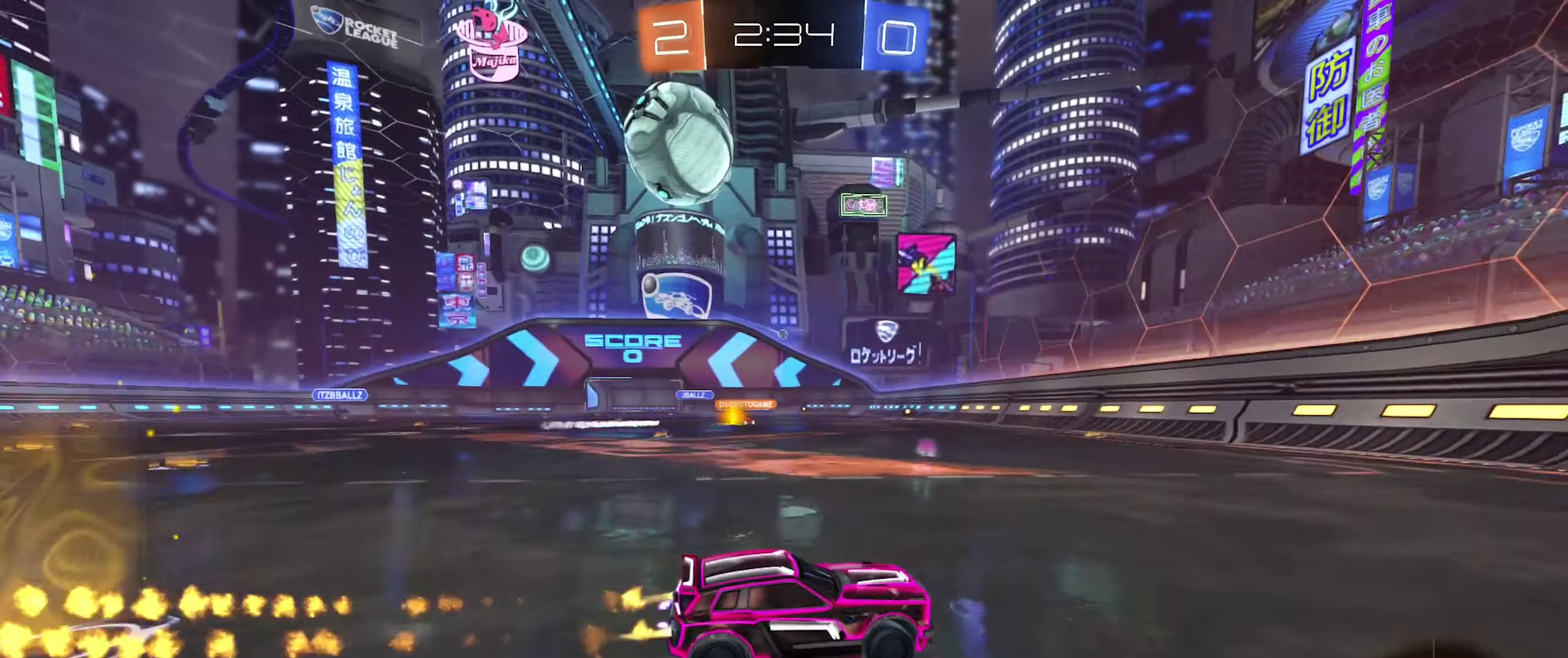
{"buttons": ["R2"], "left_stick": "left", "right_stick": "center", "events": [[167, "left_stick", "left"], [184, "B", "up"], [267, "R2", "up"], [317, "R2", "down"], [350, "L1", "down"], [500, "L1", "up"]]}
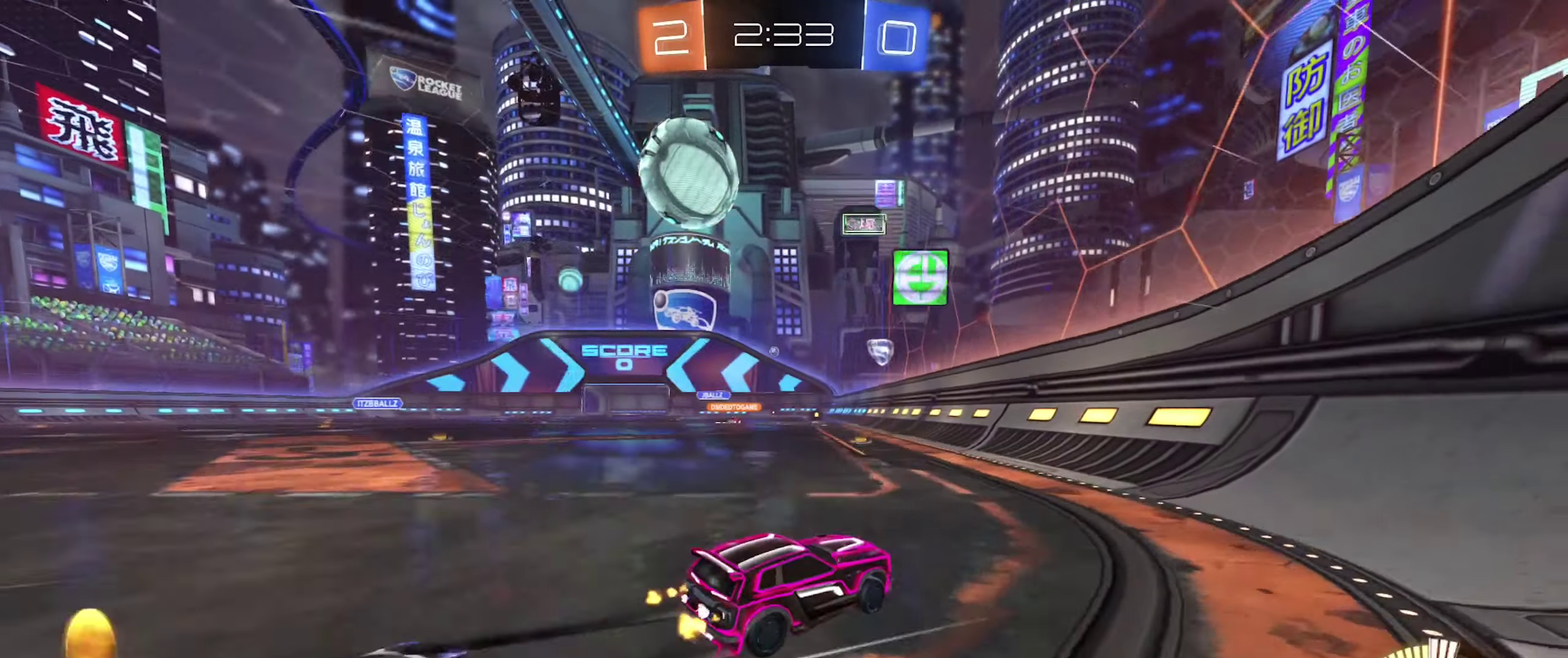
{"buttons": ["B", "R2"], "left_stick": "center", "right_stick": "center", "events": [[217, "B", "down"], [367, "left_stick", "center"]]}
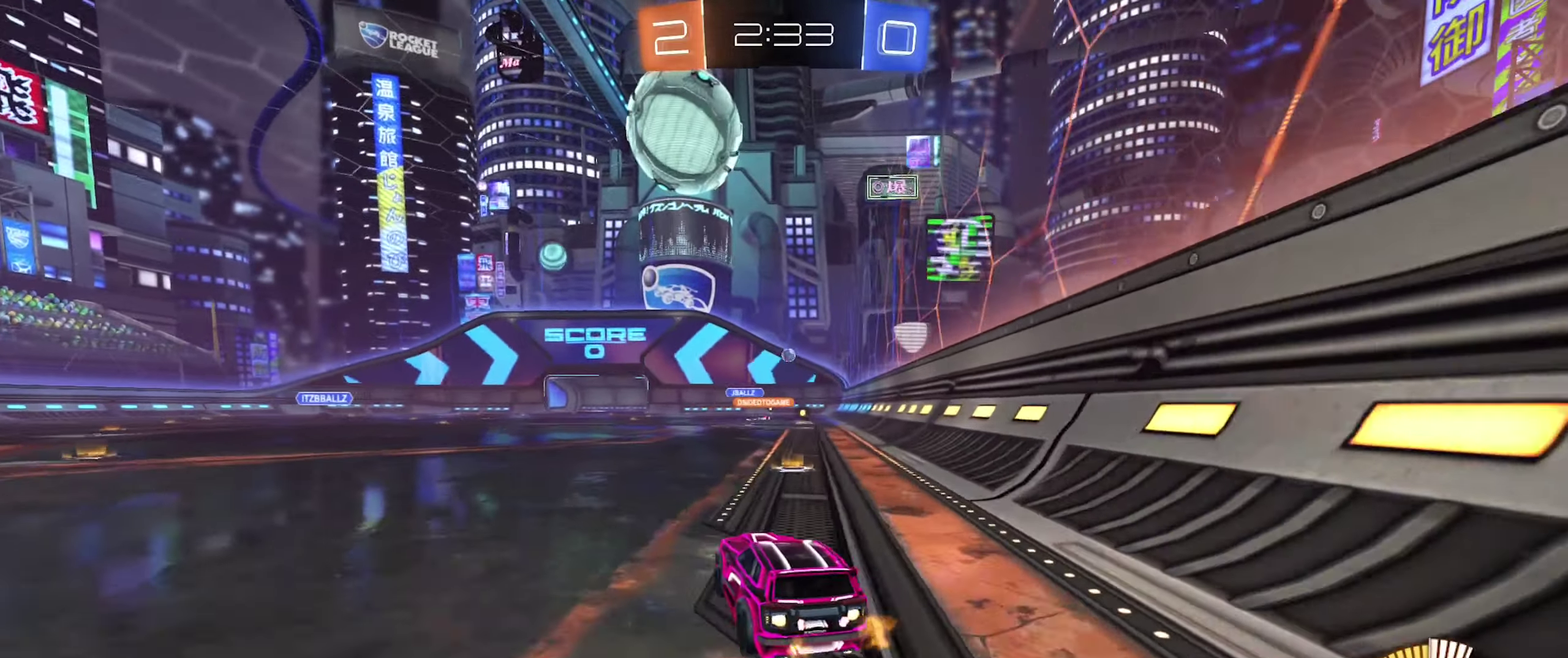
{"buttons": ["B", "R2"], "left_stick": "center", "right_stick": "center", "events": [[134, "B", "up"], [150, "left_stick", "right"], [367, "left_stick", "center"], [400, "B", "down"]]}
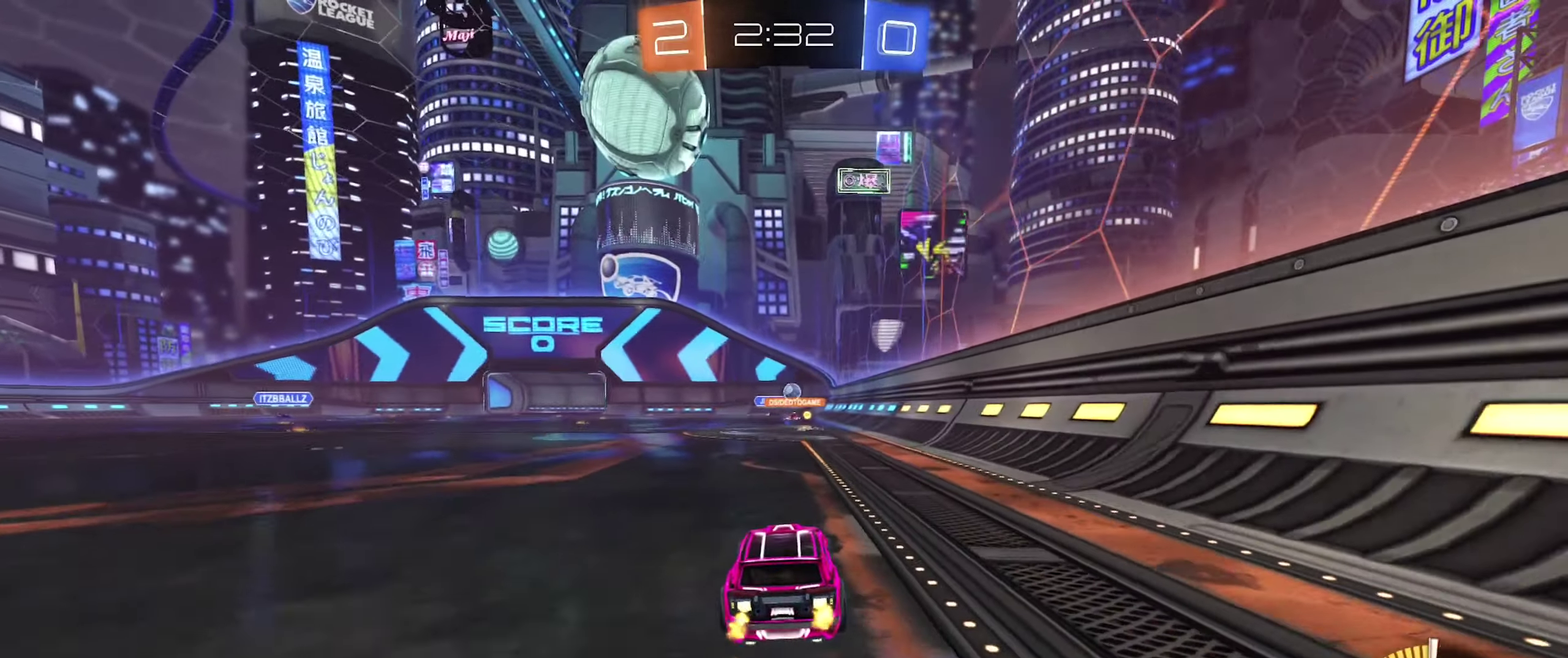
{"buttons": [], "left_stick": "left", "right_stick": "center", "events": [[284, "B", "up"], [400, "R2", "up"], [450, "left_stick", "left"]]}
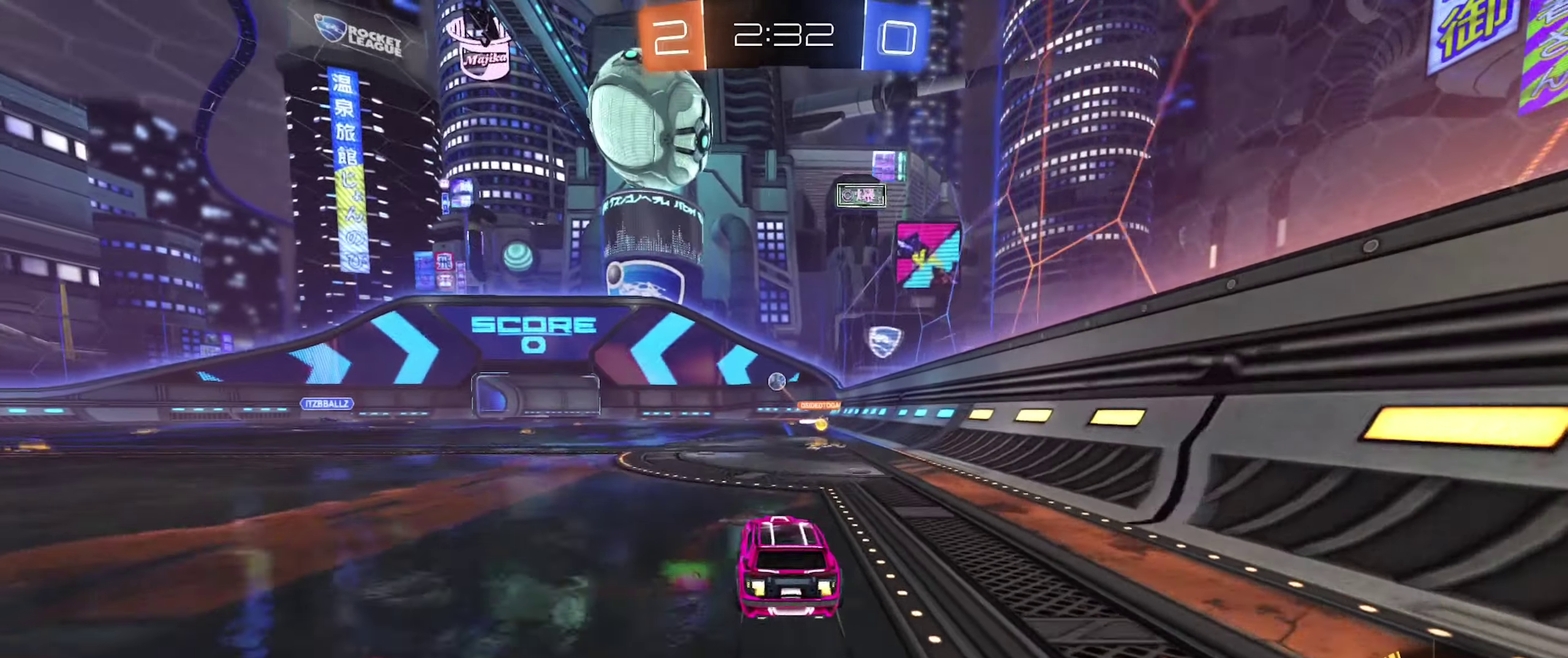
{"buttons": [], "left_stick": "left", "right_stick": "center", "events": [[184, "B", "down"], [200, "R2", "down"], [300, "left_stick", "center"], [367, "left_stick", "left"], [384, "R2", "up"], [400, "B", "up"]]}
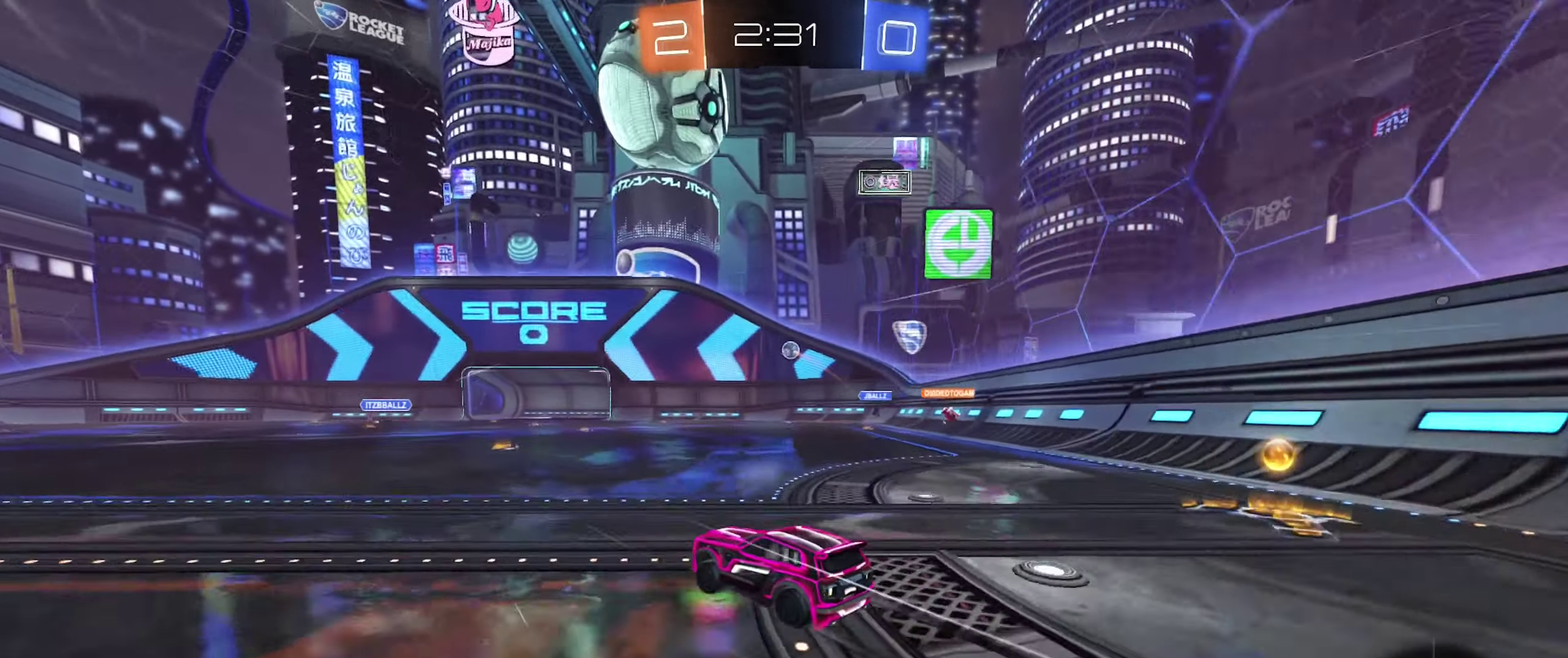
{"buttons": ["B", "R2"], "left_stick": "center", "right_stick": "center", "events": [[50, "L2", "down"], [67, "left_stick", "center"], [167, "R2", "down"], [167, "left_stick", "right"], [200, "L2", "up"], [234, "B", "down"], [417, "left_stick", "center"]]}
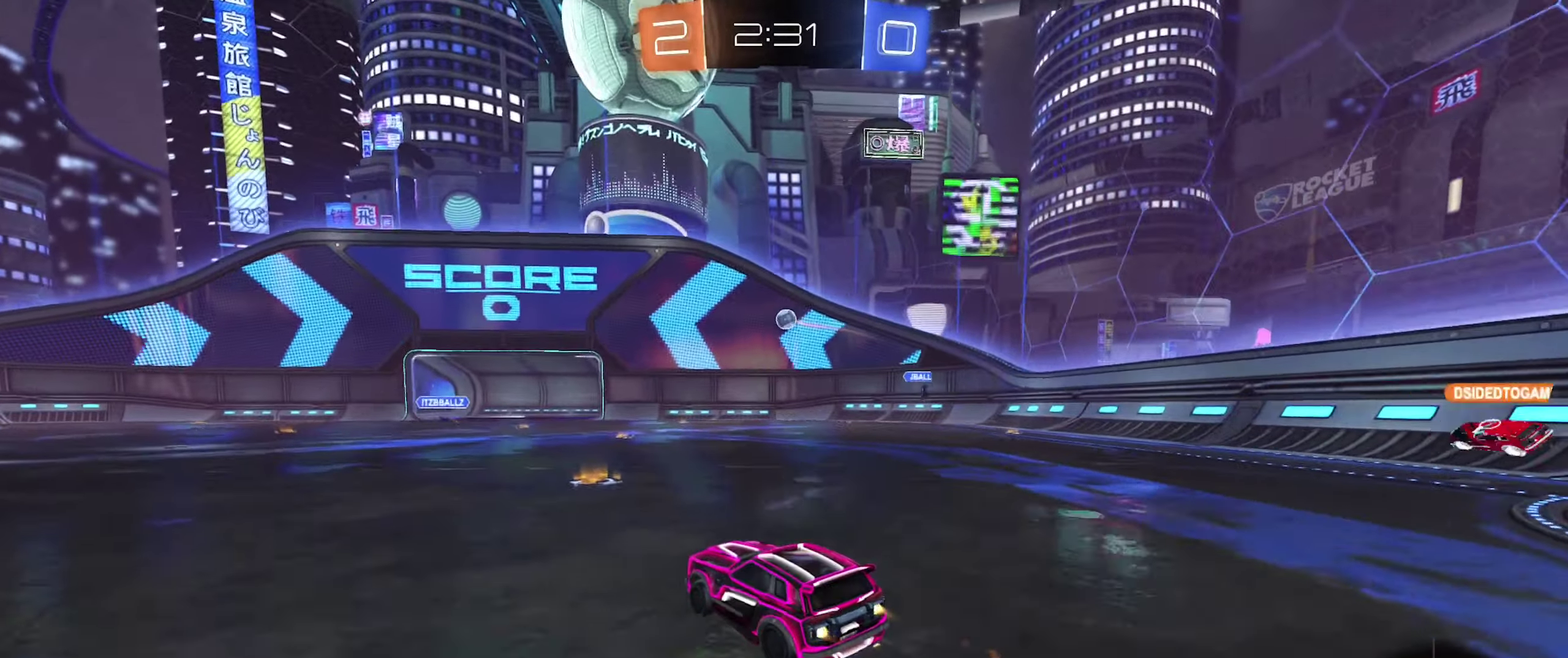
{"buttons": ["L1"], "left_stick": "left", "right_stick": "center", "events": [[50, "B", "up"], [150, "left_stick", "right"], [267, "R2", "up"], [267, "left_stick", "left"], [450, "L1", "down"]]}
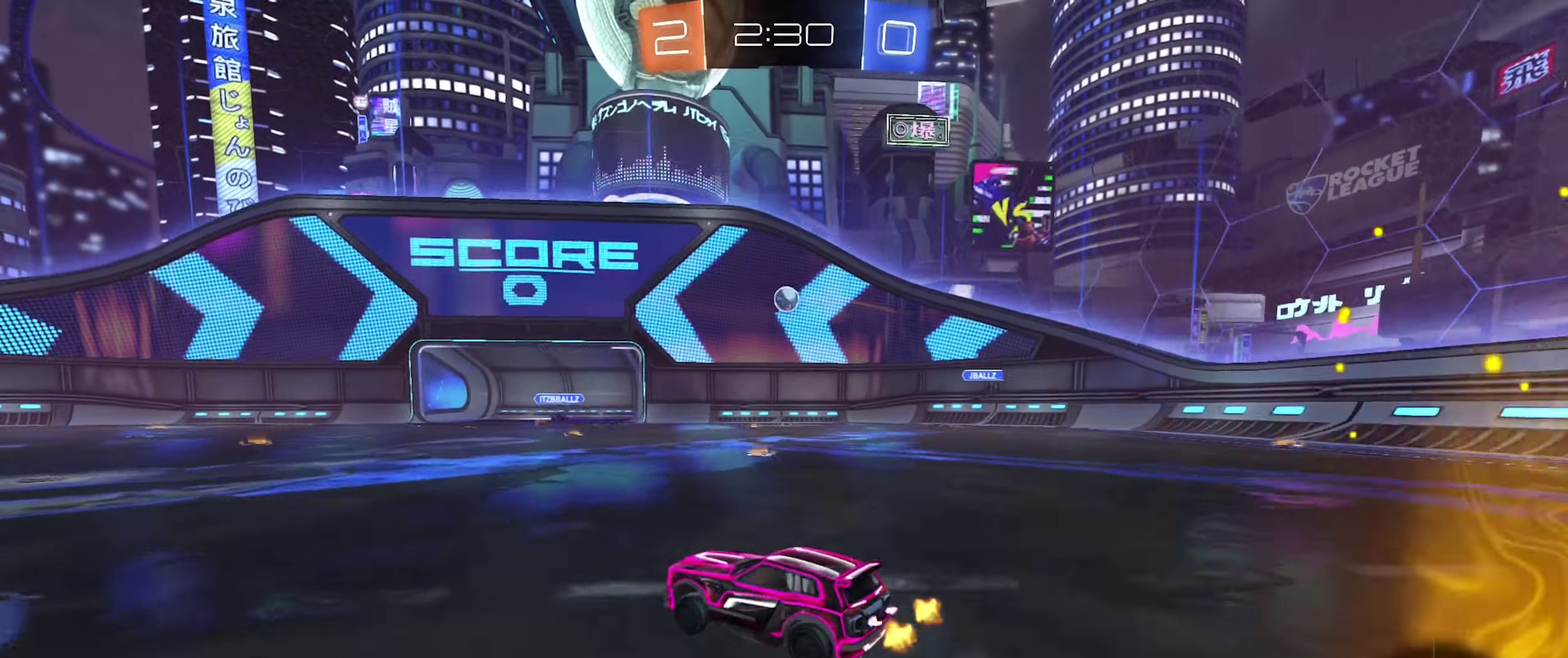
{"buttons": ["R2"], "left_stick": "center", "right_stick": "center", "events": [[150, "L1", "up"], [200, "R2", "down"], [434, "left_stick", "center"]]}
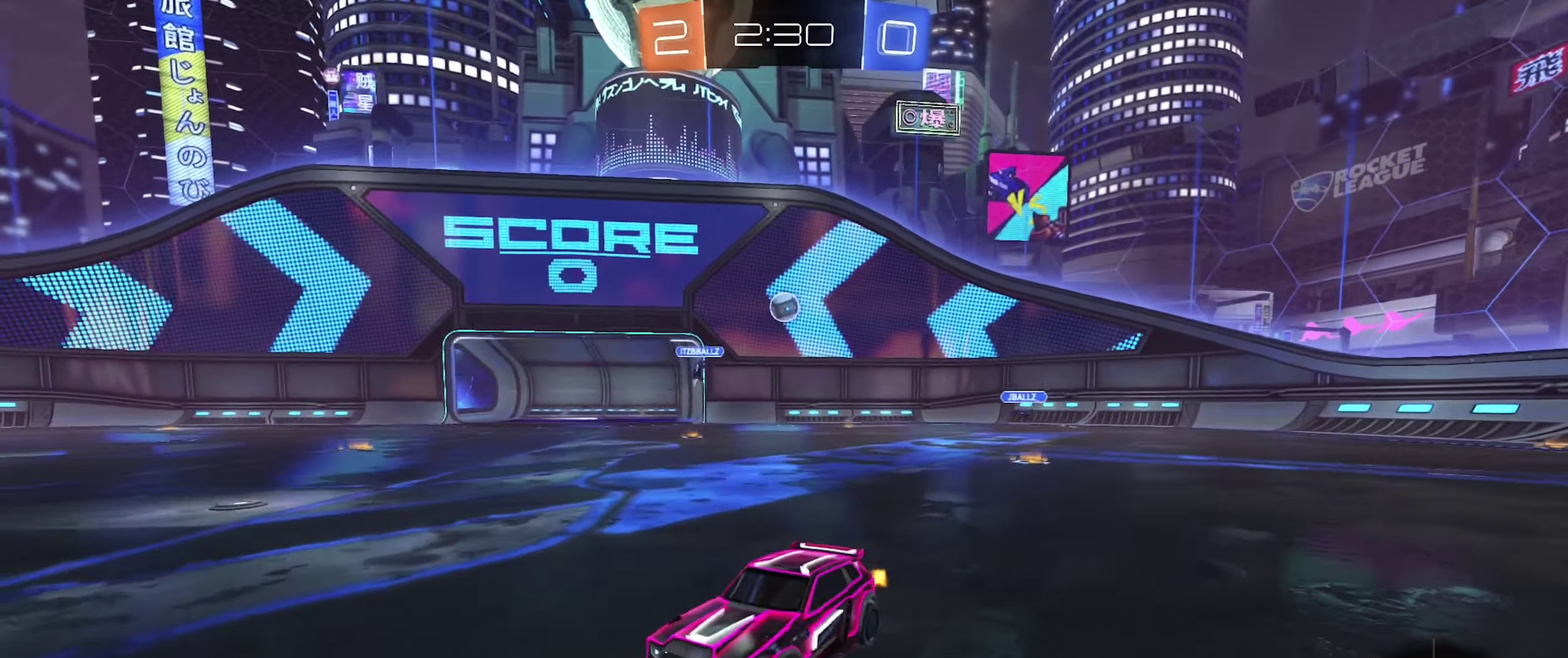
{"buttons": [], "left_stick": "right", "right_stick": "center", "events": [[17, "R2", "up"], [67, "left_stick", "right"], [417, "R2", "down"], [500, "R2", "up"]]}
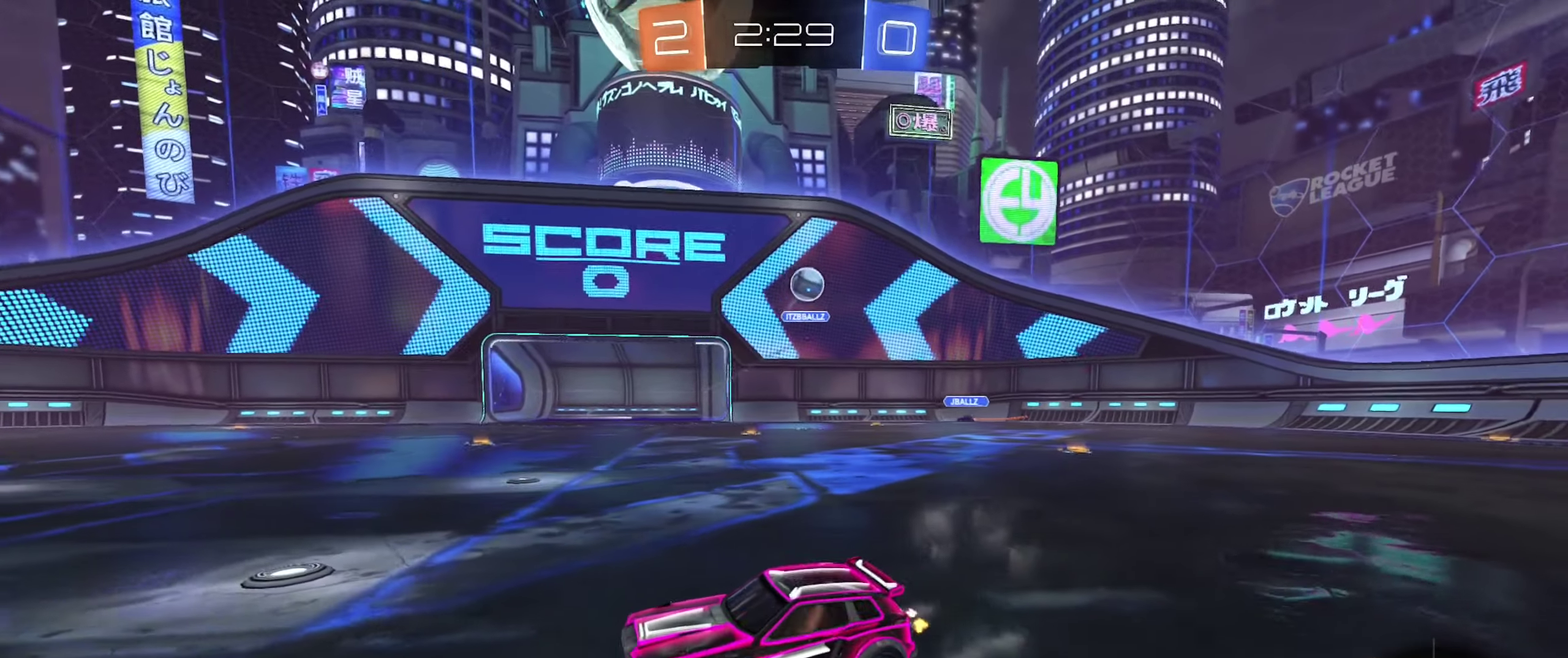
{"buttons": ["B", "R2"], "left_stick": "left", "right_stick": "center", "events": [[50, "L2", "down"], [150, "left_stick", "center"], [217, "left_stick", "left"], [284, "R2", "down"], [300, "L2", "up"], [350, "B", "down"]]}
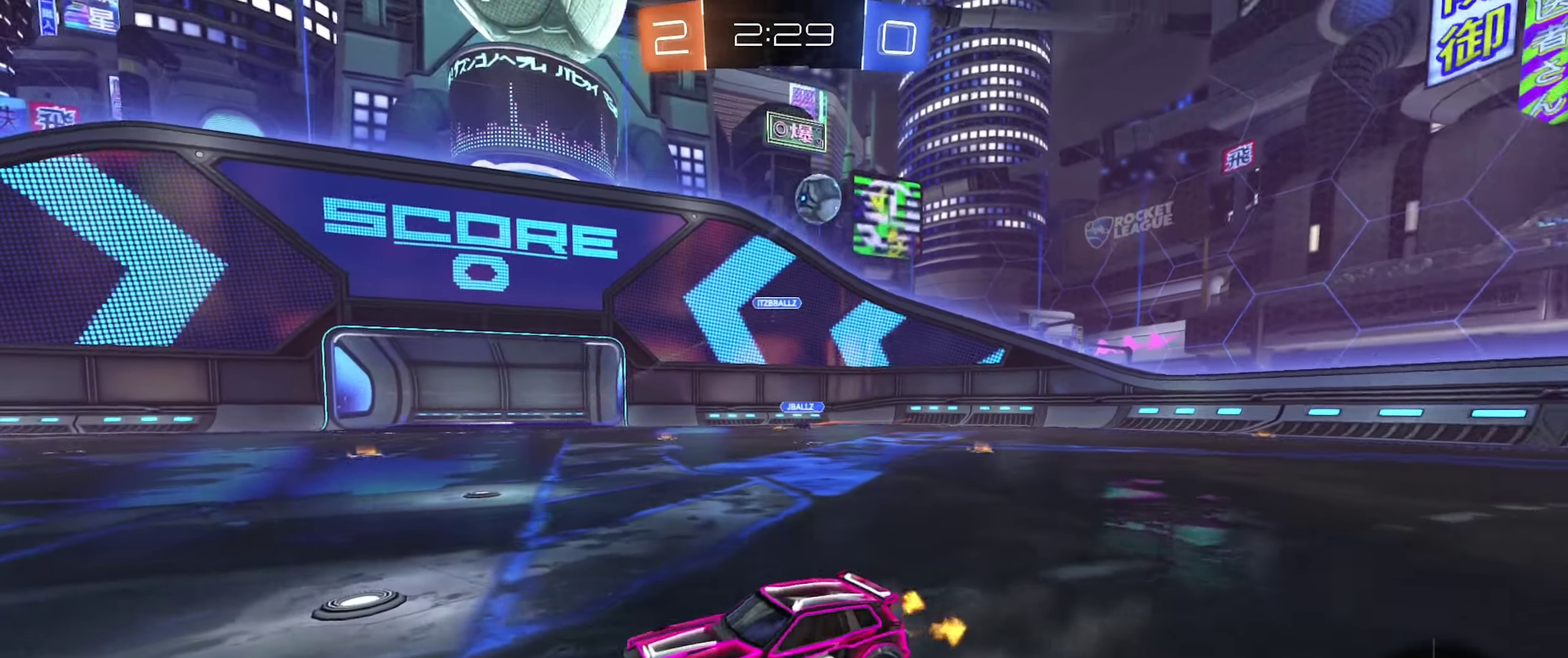
{"buttons": ["B", "R2"], "left_stick": "center", "right_stick": "center", "events": [[316, "left_stick", "center"]]}
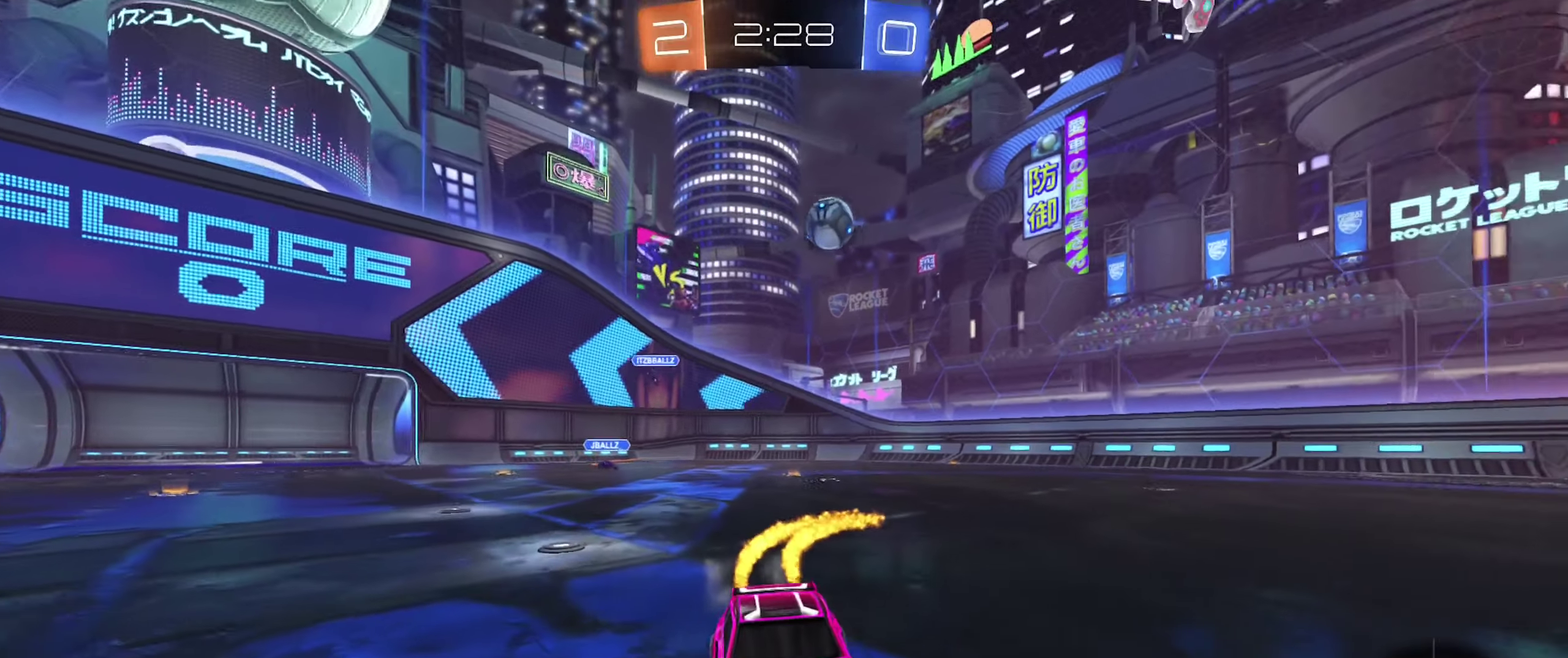
{"buttons": ["R2"], "left_stick": "left", "right_stick": "center", "events": [[33, "B", "up"], [450, "left_stick", "left"]]}